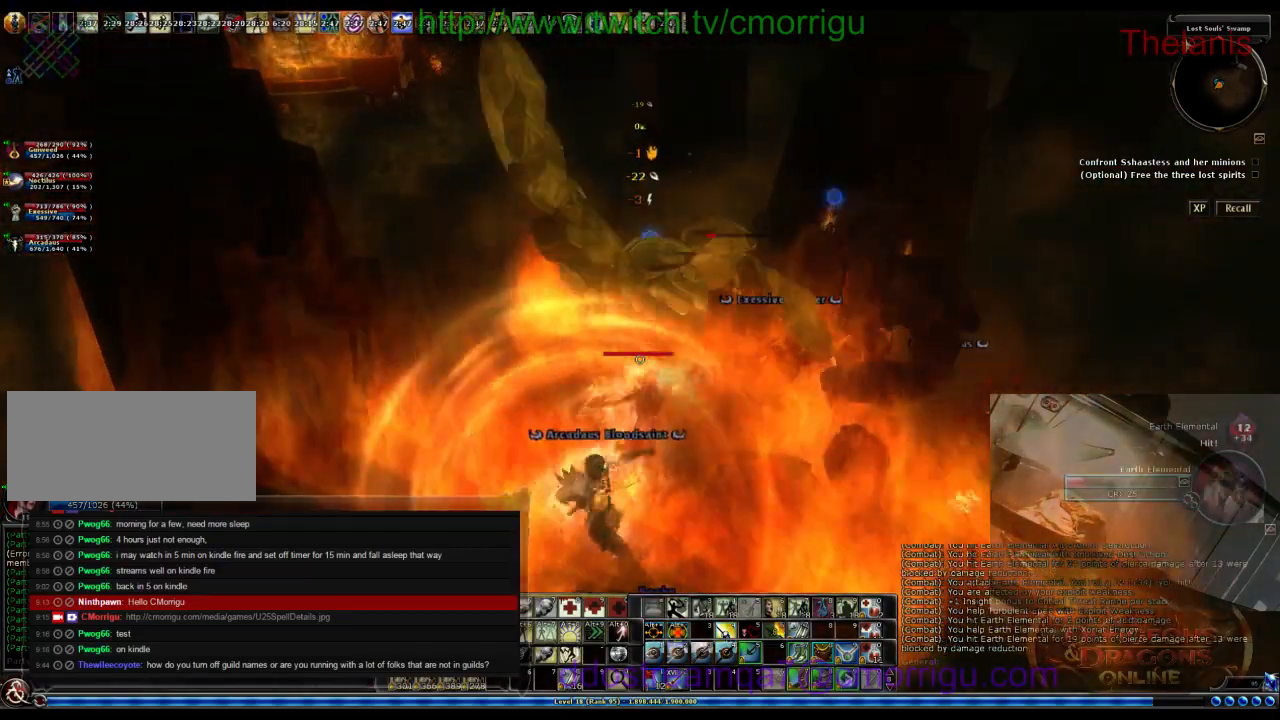
Gameplay with keyboard; each line is a JSON object with the keys held at the frame after it. "events" lists presses ("down") and releases ("up") of ".", "/", "0", "1", "2", "3", "4", "5", "6", "7", "8", "9", "a", "b", "backslash", "backspace", "c", "caps_lock", "comma", "ctrl_l", "ctrl_r", "d", "e", "equals", "escape", "f", "f1", "f10", "f11", "f12", "f2", "f3", "f4", "f5", "f6", "f7", "f8", "f9", "g", "h", "i", "j", "k", "l", "lbracket", "m", "minus", "n", "o", "p", "q", "quote", "r", "rbracket", "return", "s", "semicolon", "shift_l", "shift_r", "space", "t", "tab", "tilde", "u", "v", "w", "x", "y" and "z" between this image and that frame as [ms after this image, input, new state], when the widget could be followed in between. No other keys are recorded. Mouse input is not recorded.
{"keys": [], "events": []}
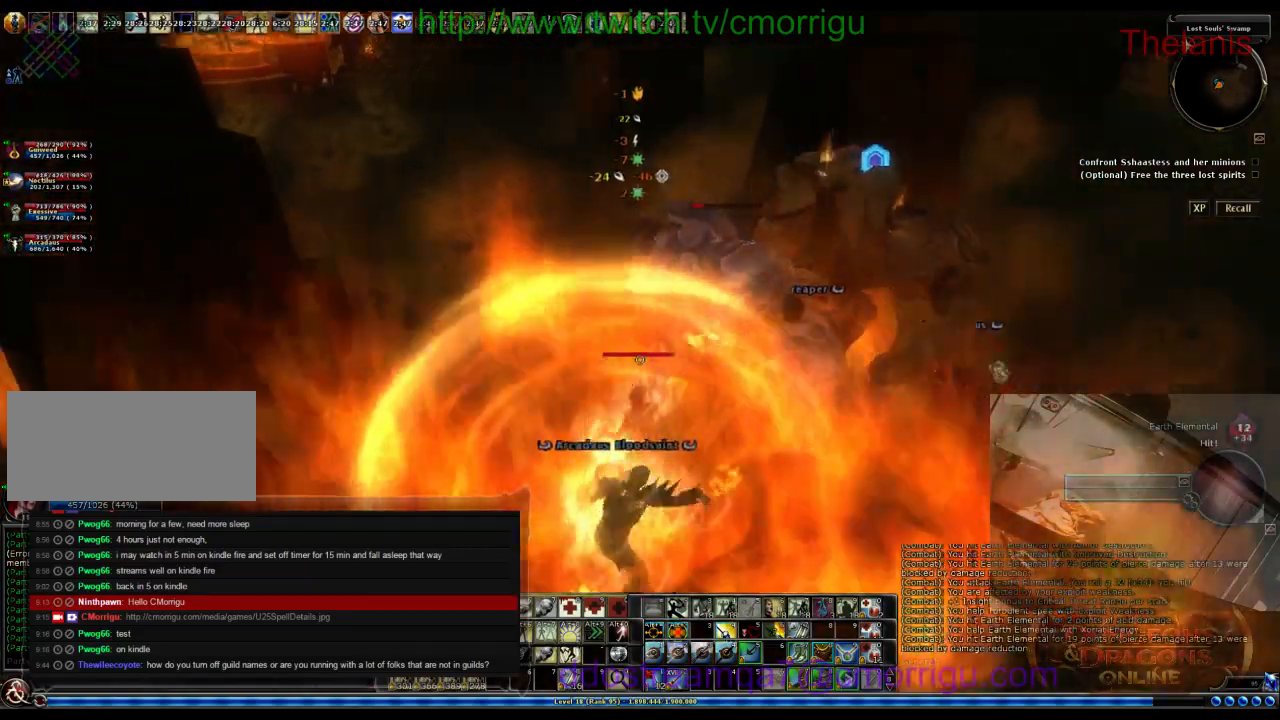
{"keys": [], "events": []}
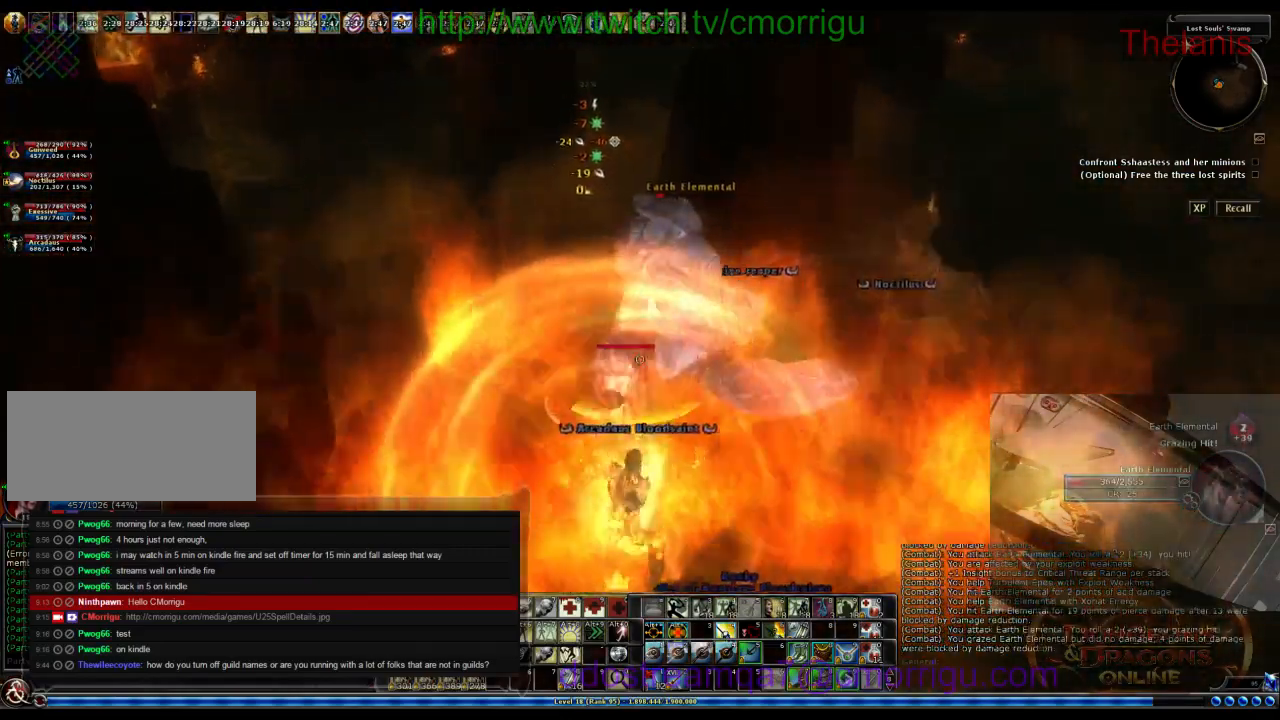
{"keys": [], "events": []}
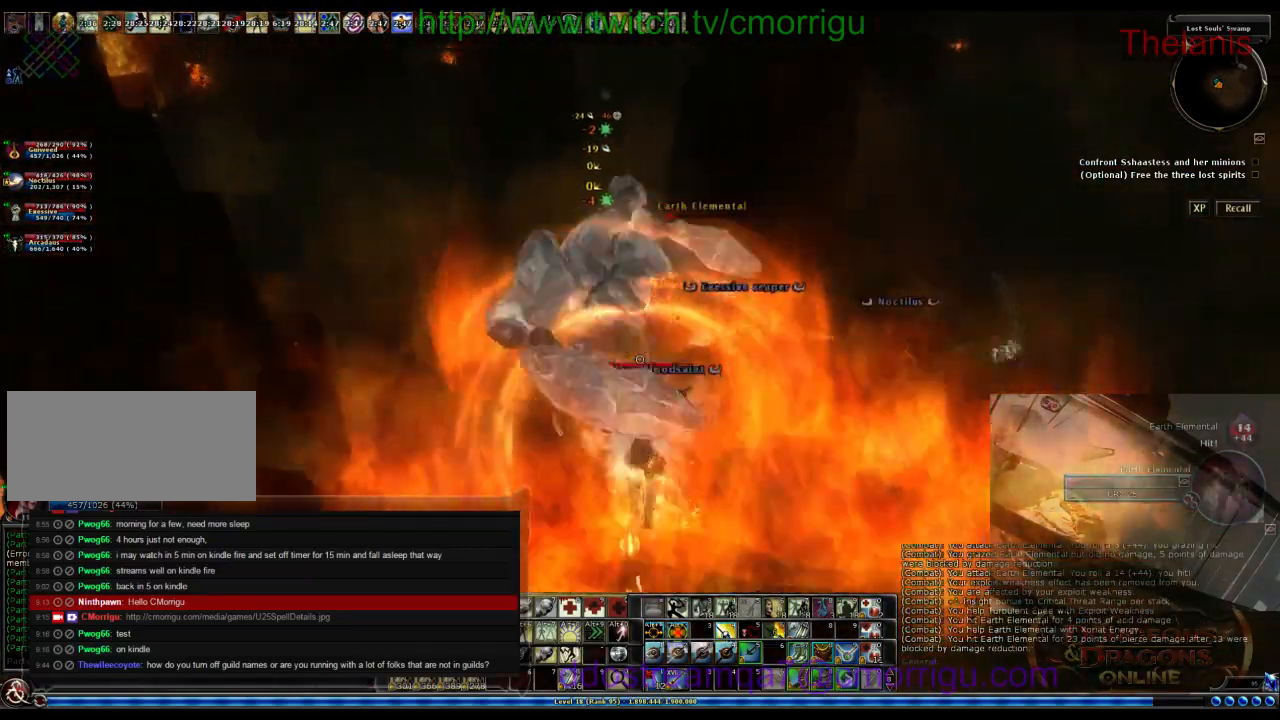
{"keys": [], "events": []}
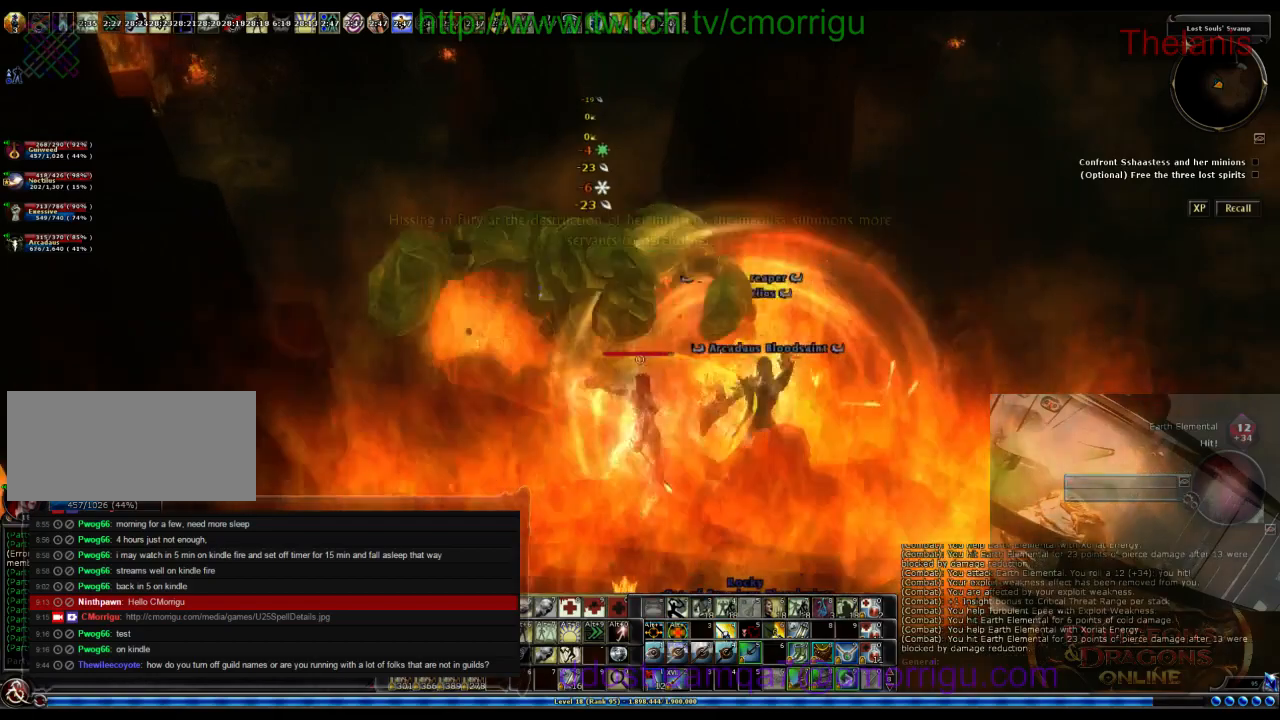
{"keys": [], "events": []}
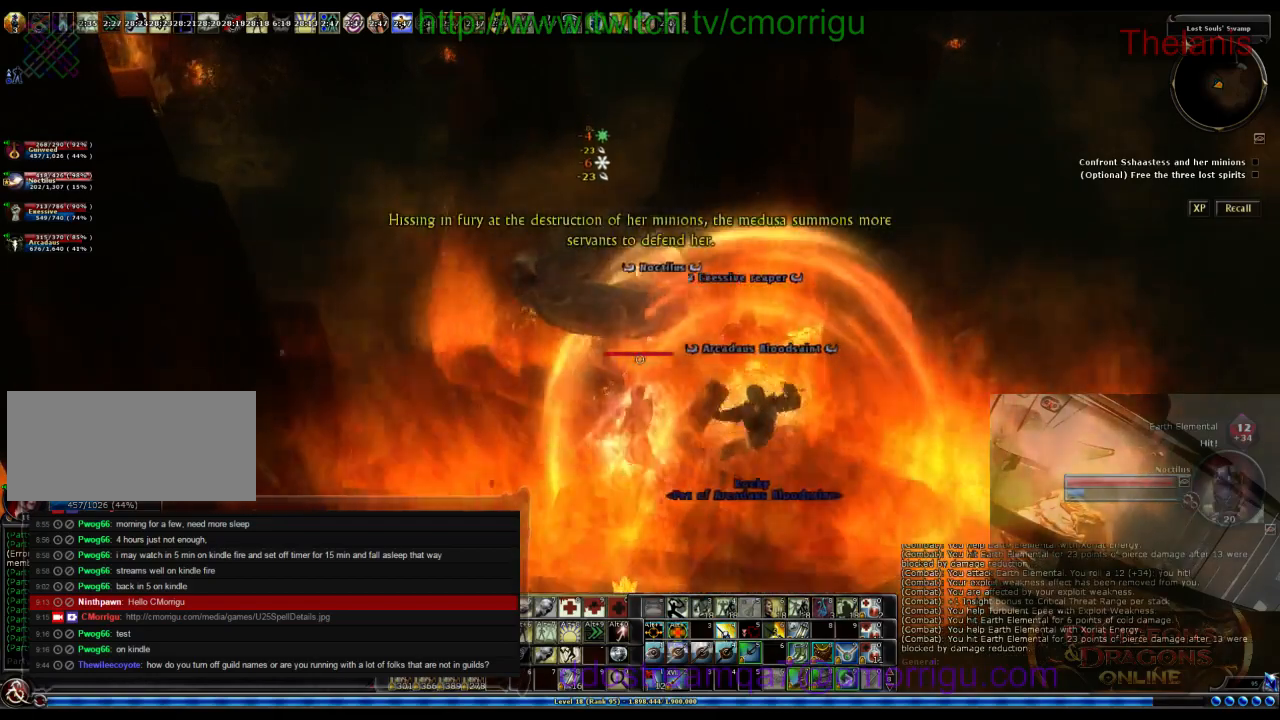
{"keys": ["d"], "events": [[467, "d", "down"]]}
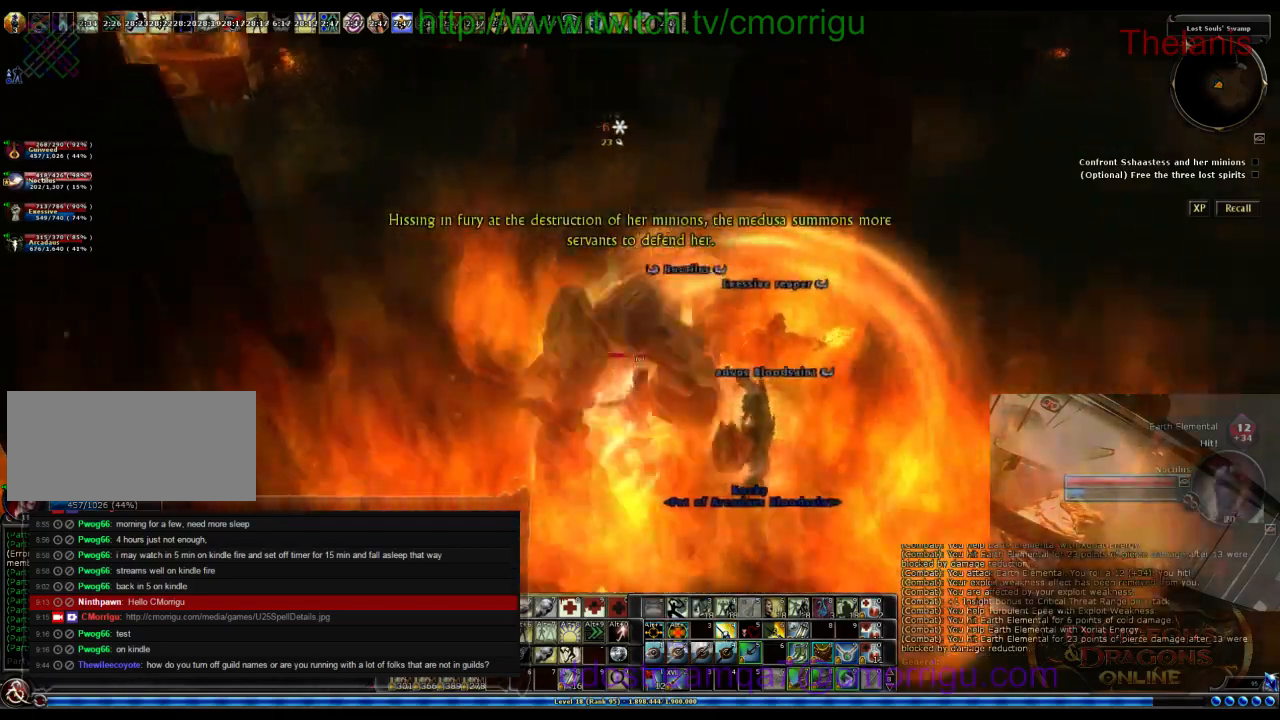
{"keys": [], "events": [[67, "d", "up"]]}
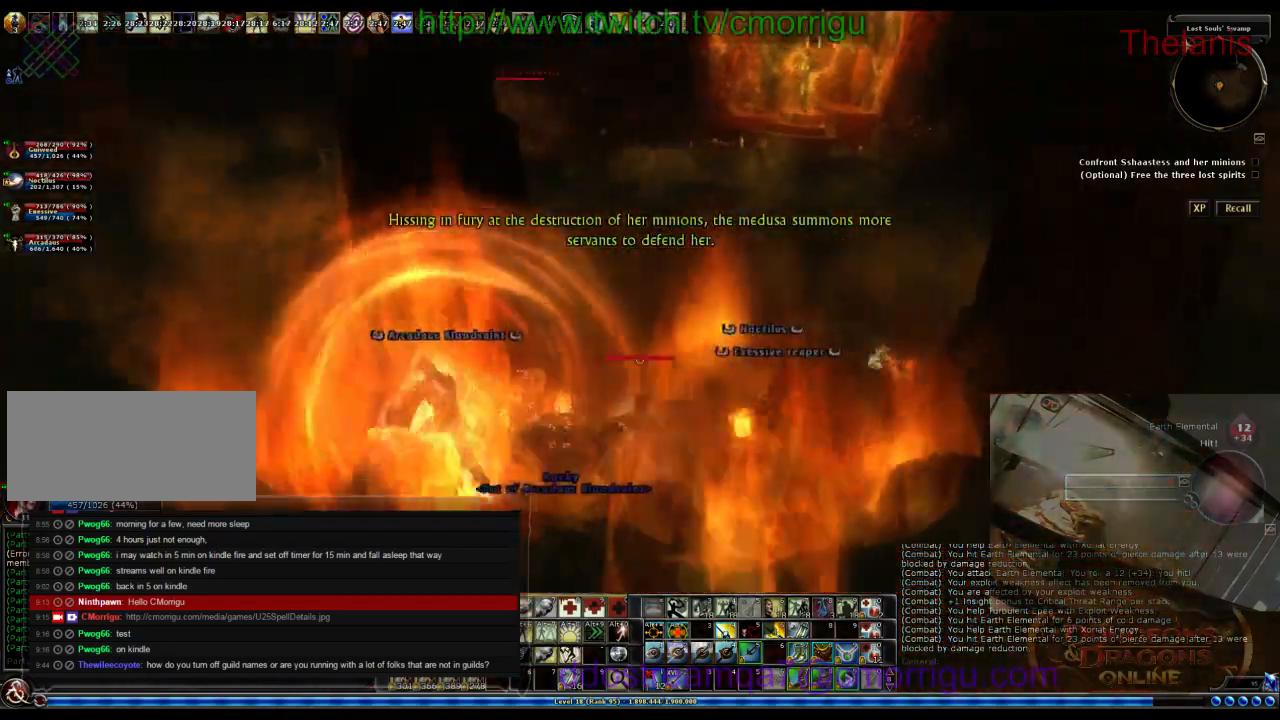
{"keys": [], "events": []}
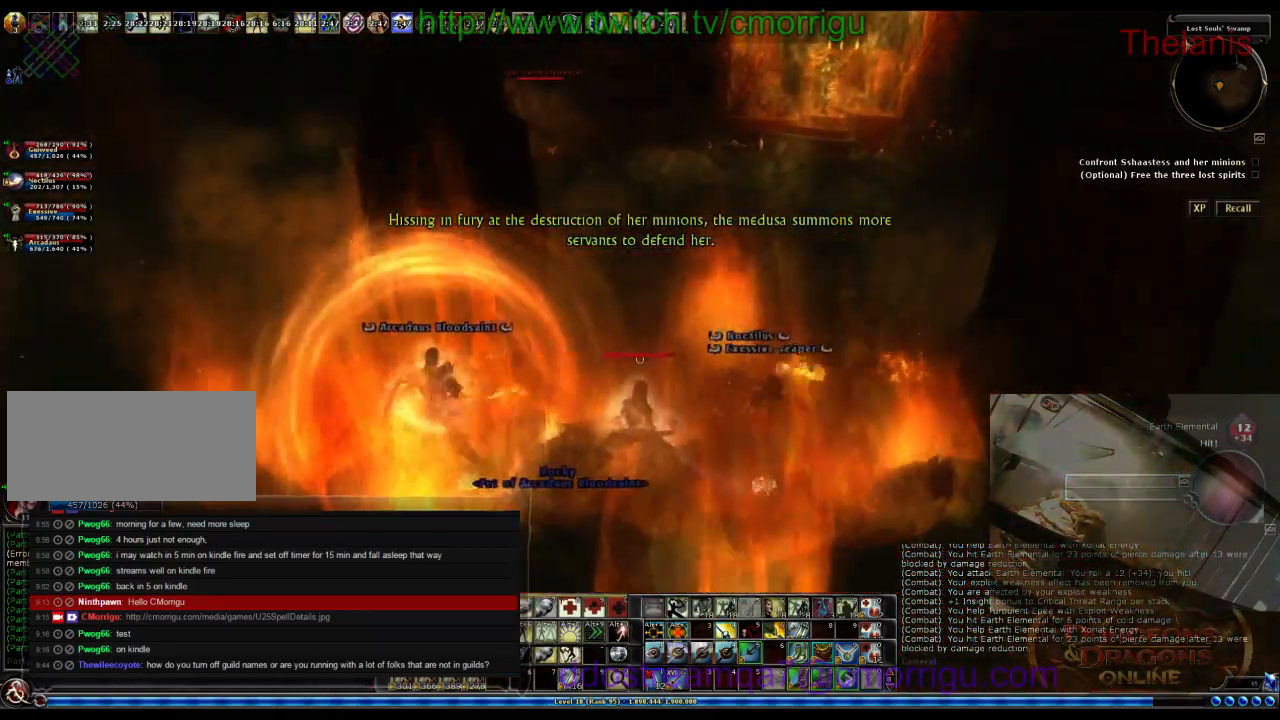
{"keys": [], "events": []}
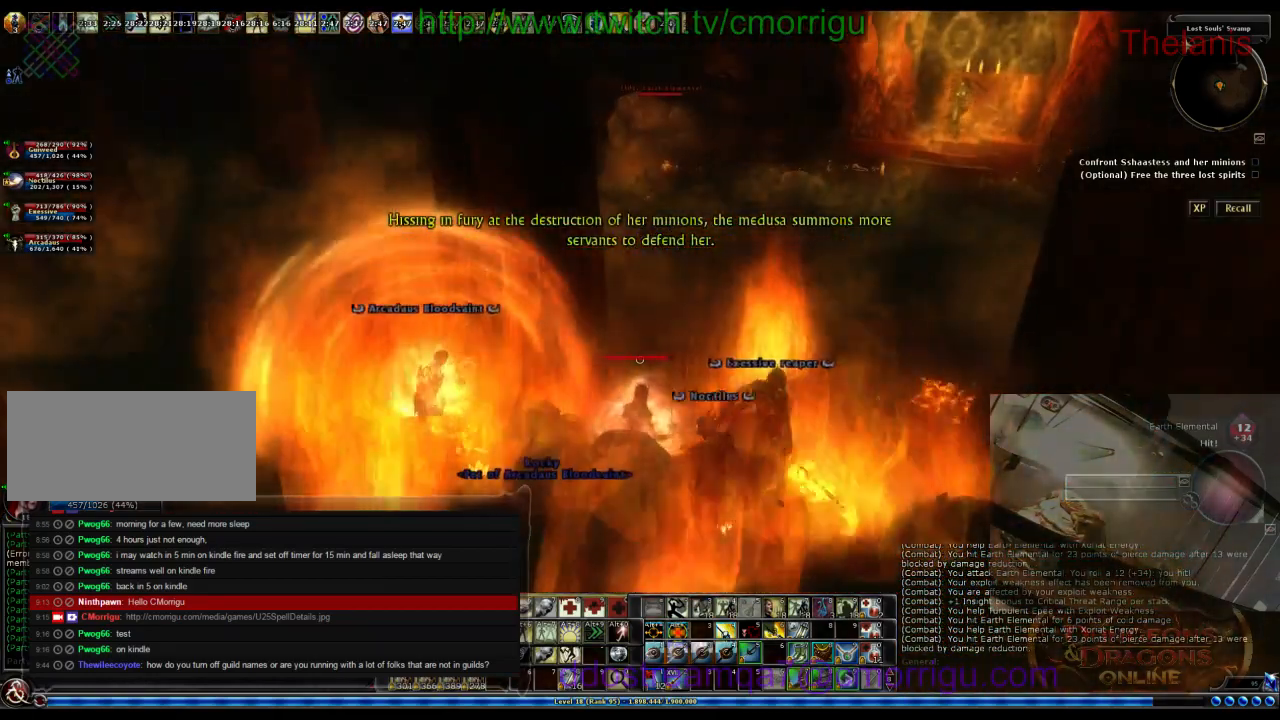
{"keys": ["a"], "events": [[333, "a", "down"]]}
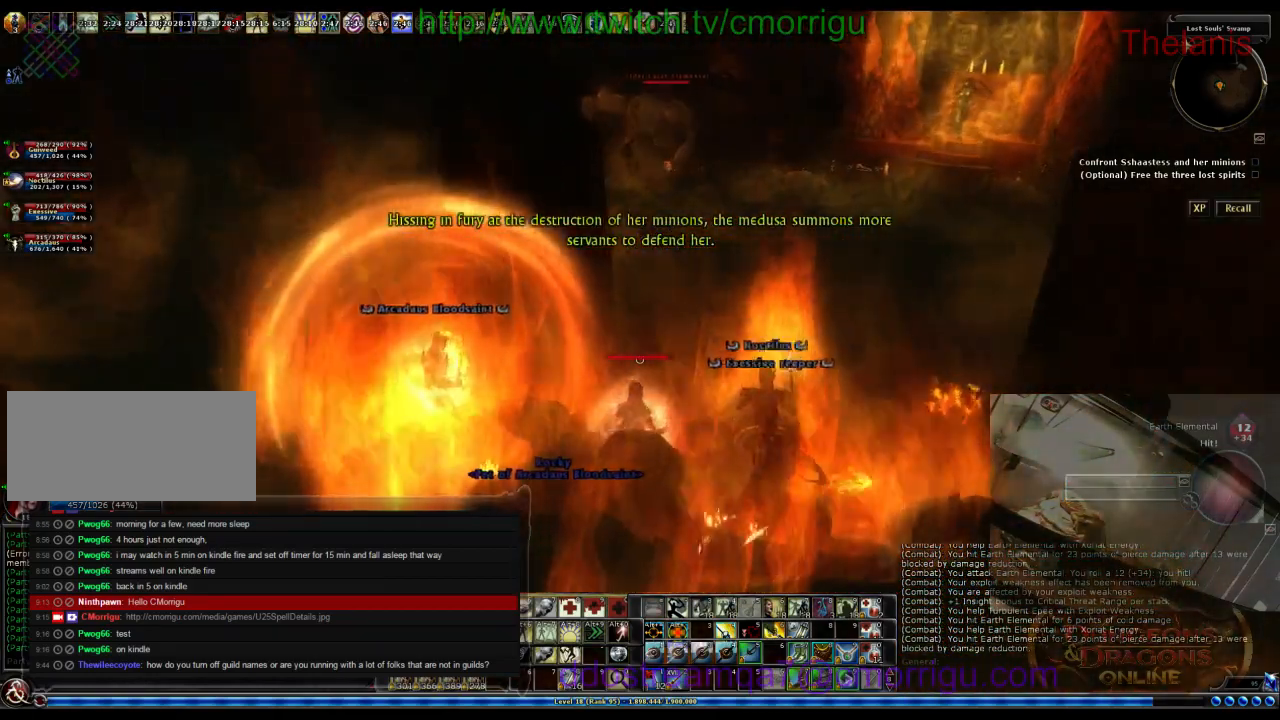
{"keys": [], "events": [[300, "a", "up"]]}
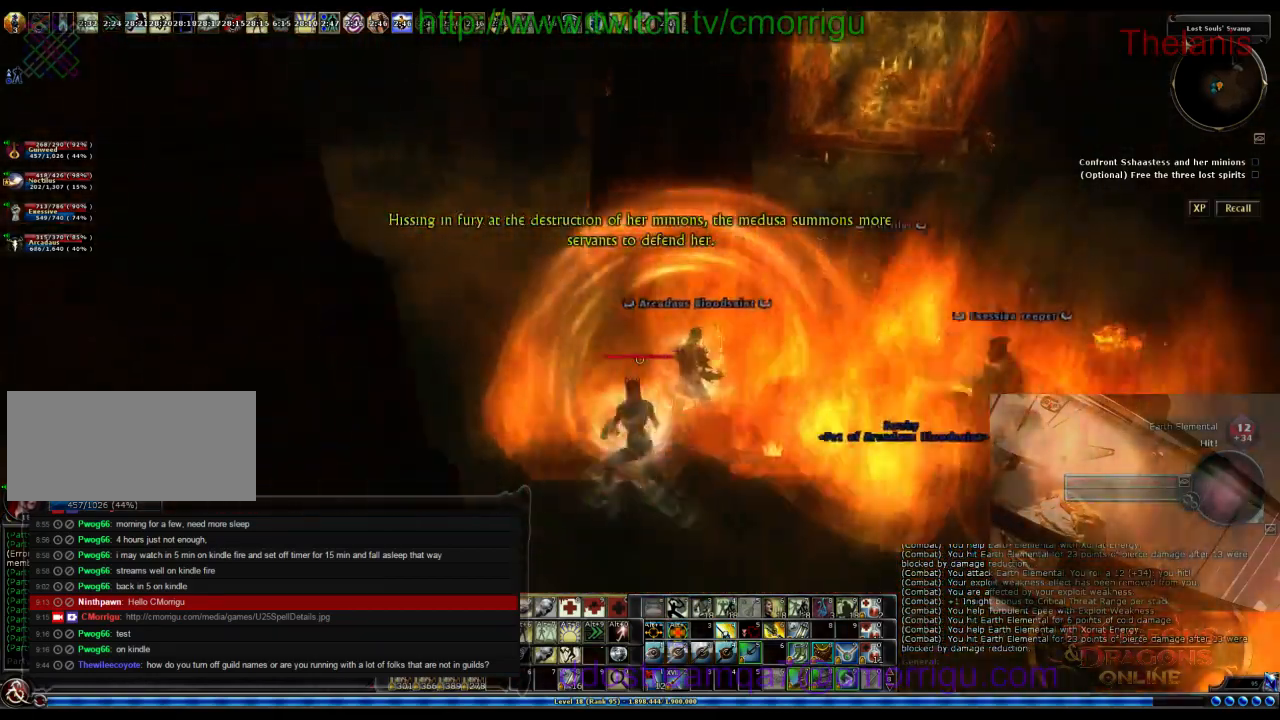
{"keys": ["d"], "events": [[400, "d", "down"]]}
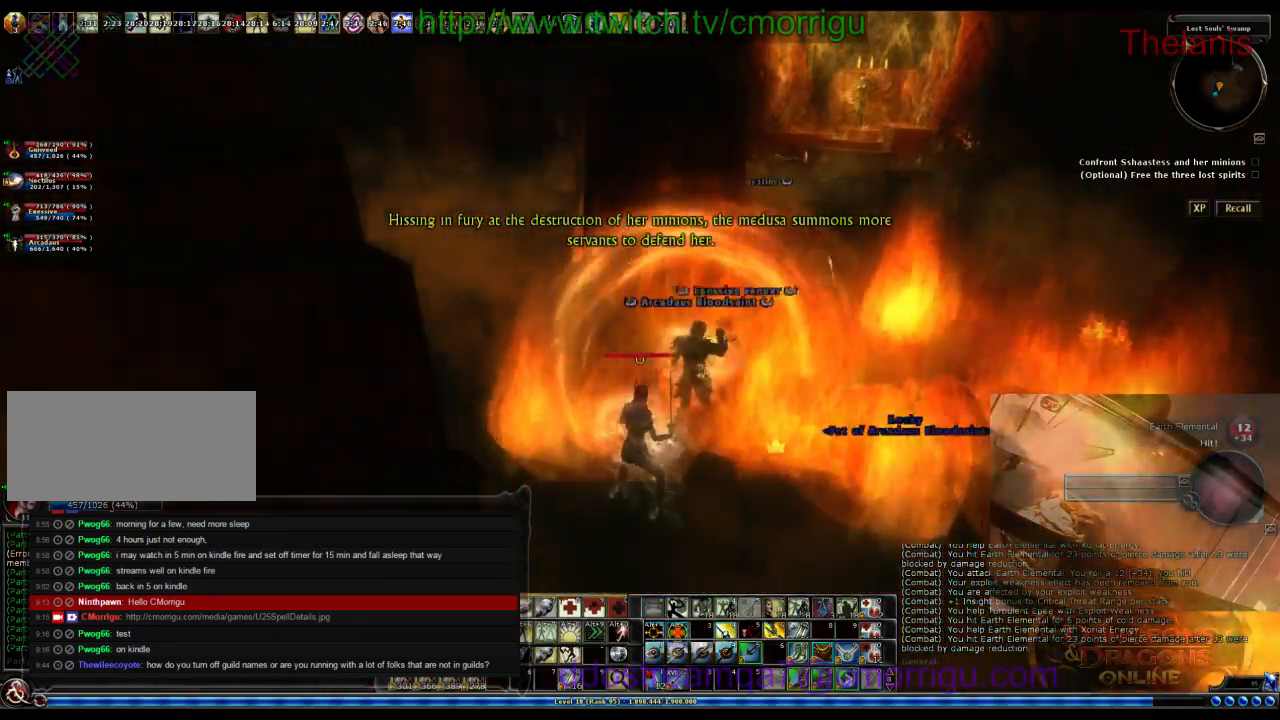
{"keys": [], "events": [[200, "d", "up"]]}
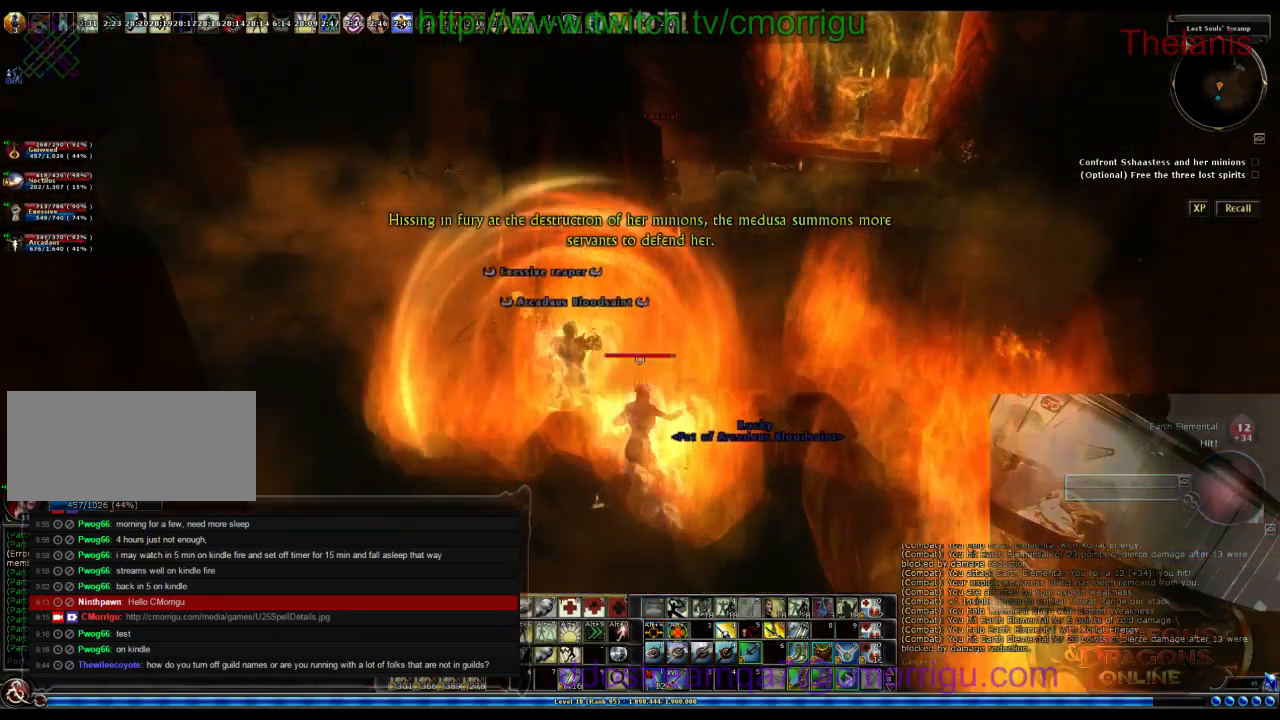
{"keys": ["d"], "events": [[267, "d", "down"]]}
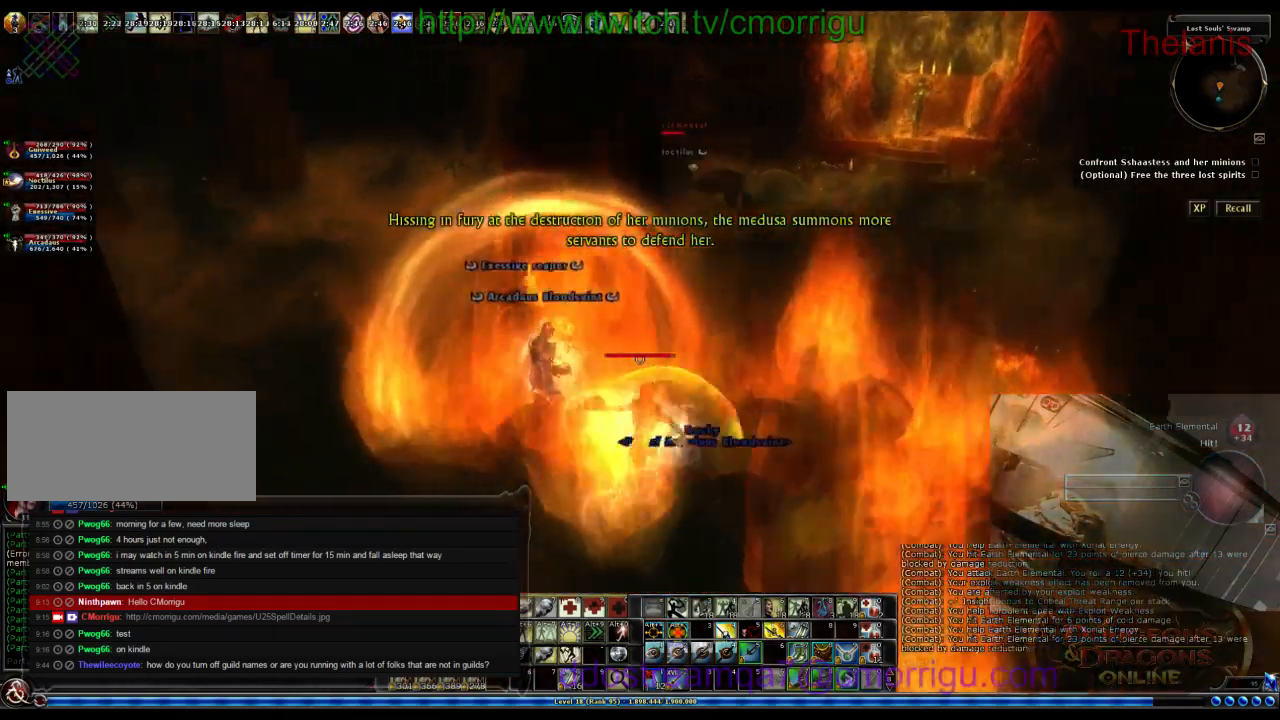
{"keys": [], "events": [[67, "d", "up"]]}
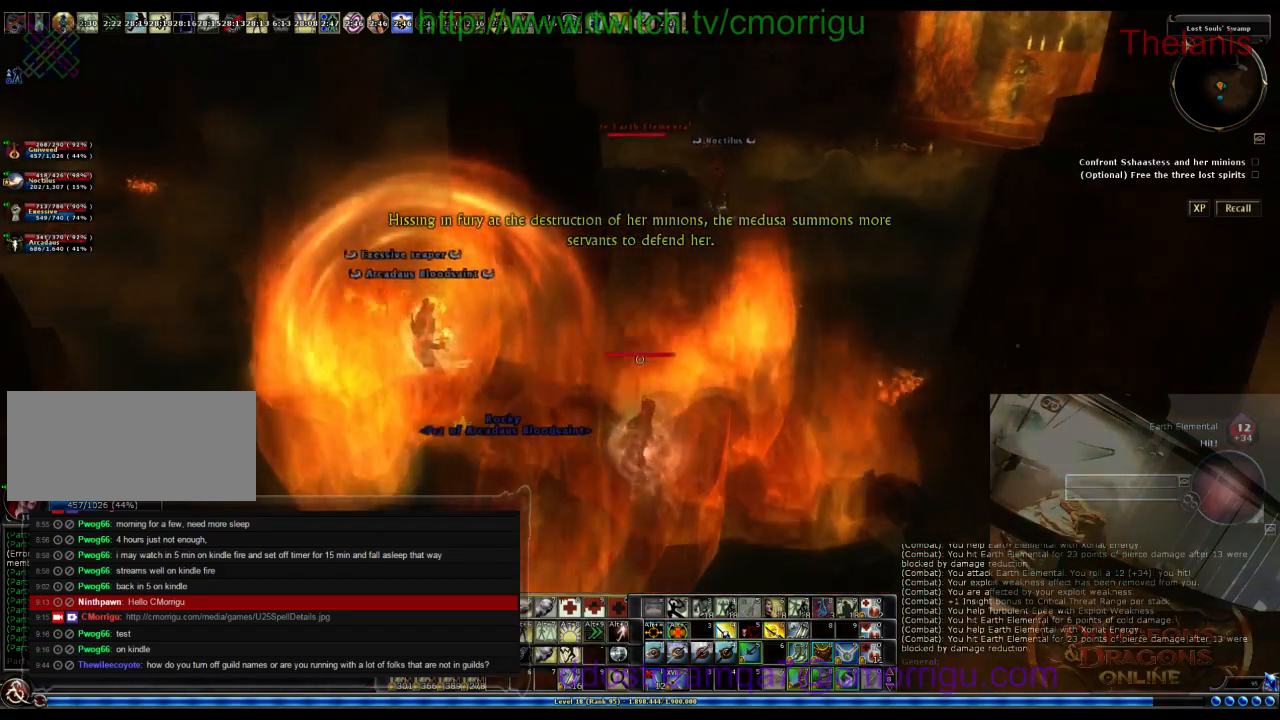
{"keys": [], "events": []}
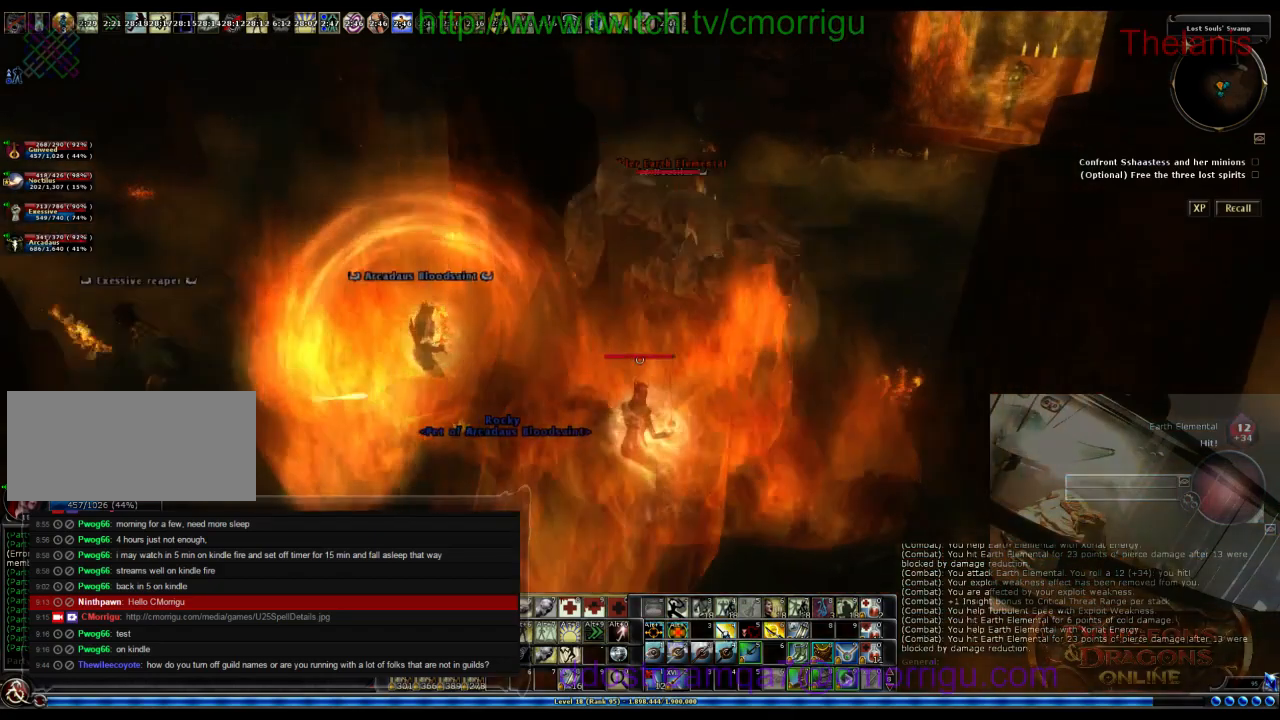
{"keys": ["a"], "events": [[100, "a", "down"]]}
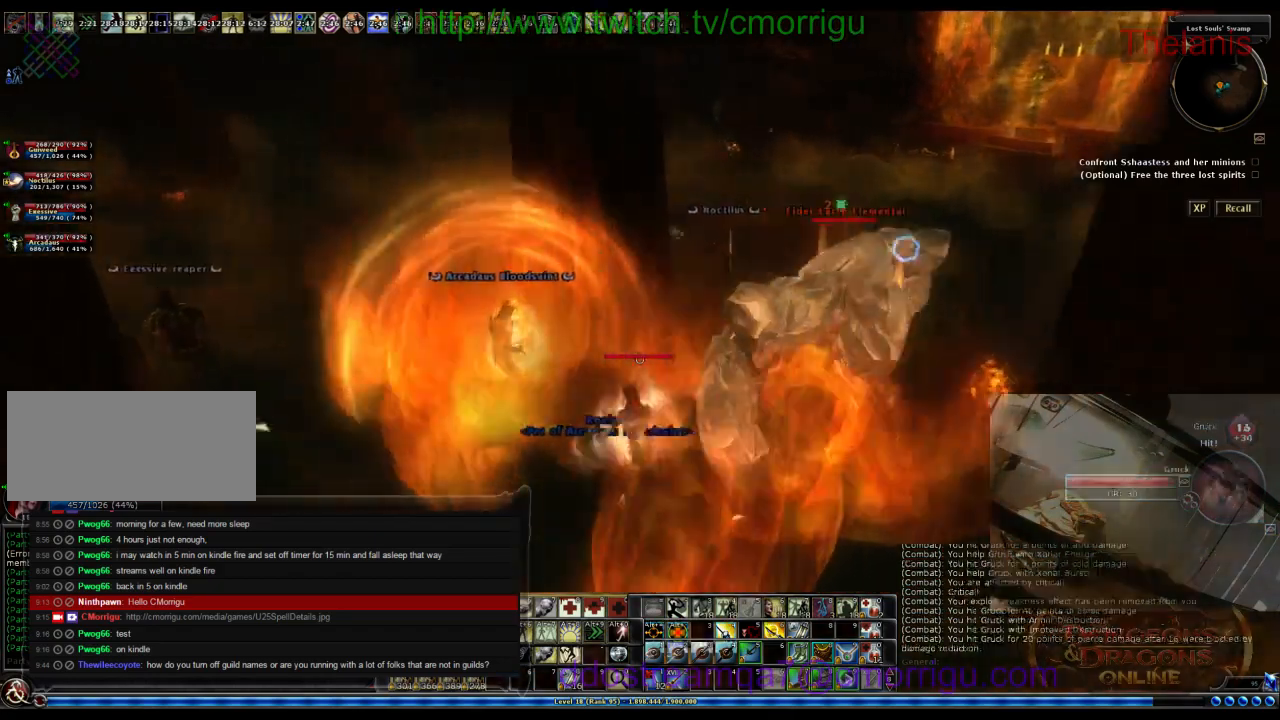
{"keys": [], "events": [[367, "a", "up"]]}
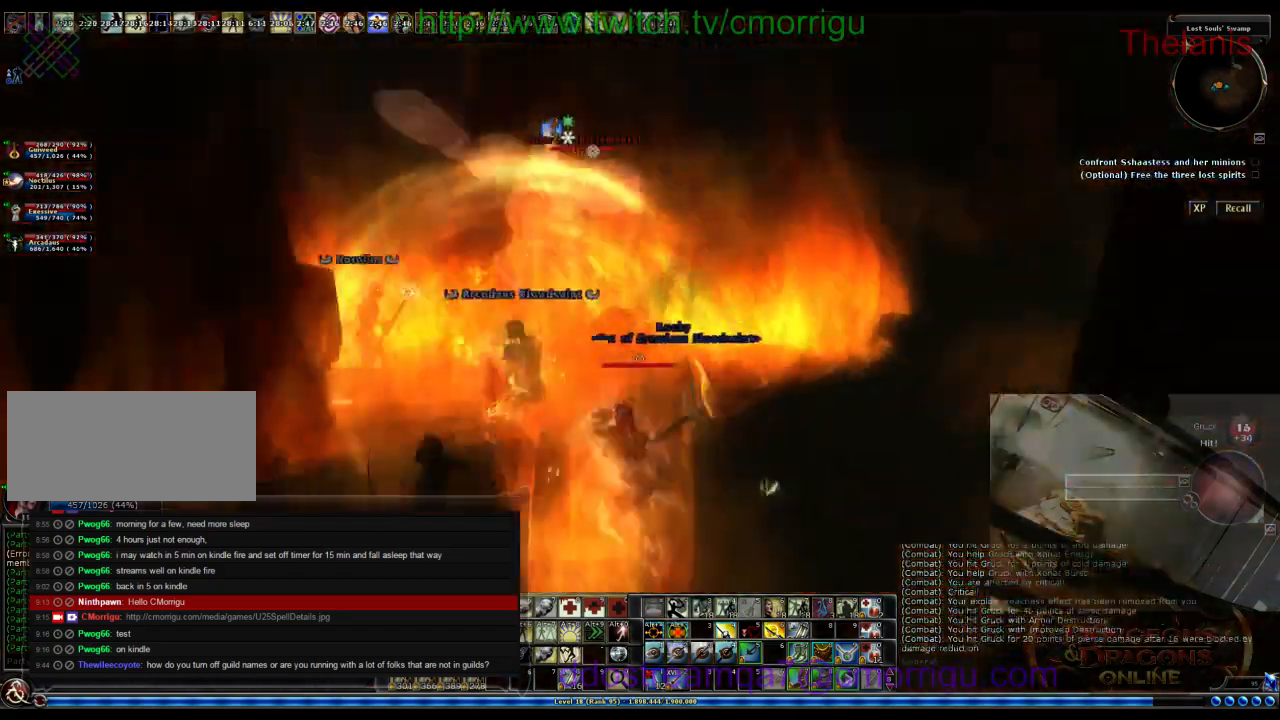
{"keys": ["d", "w"], "events": [[500, "d", "down"], [500, "w", "down"]]}